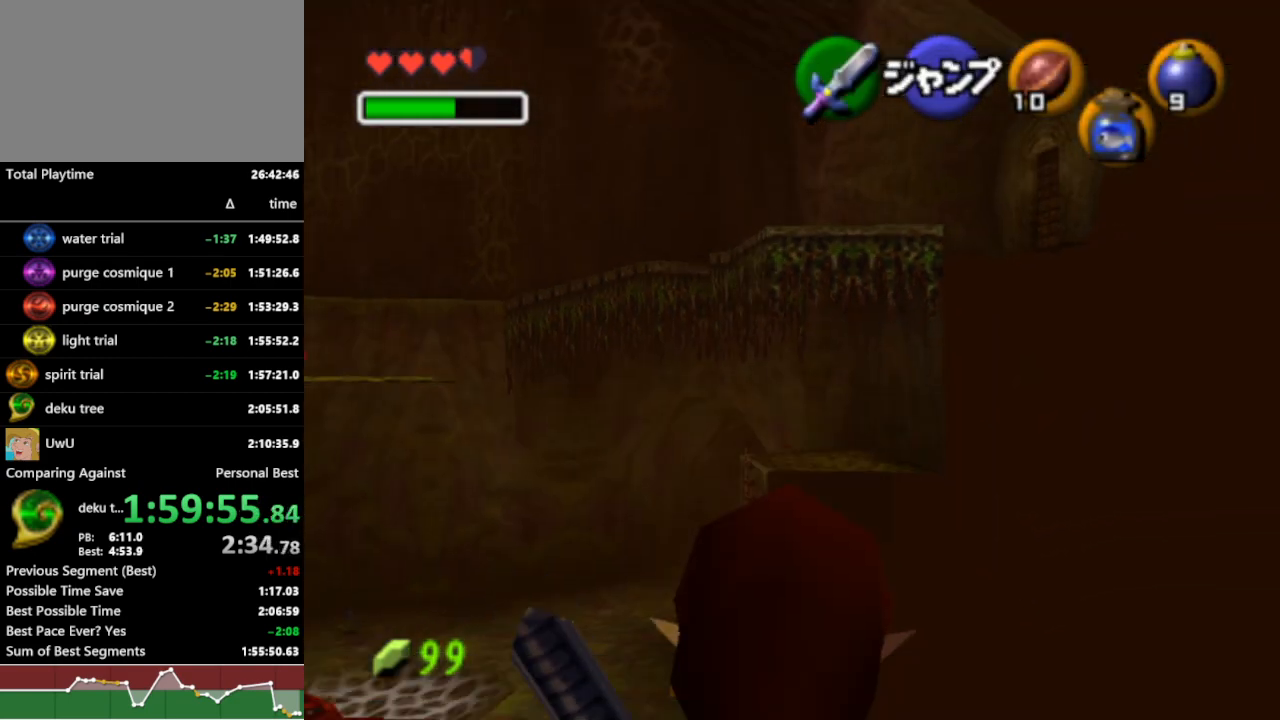
Gameplay with a controller (Nintendo layout); each line is a JSON object with the inputs held at the frame after it. "events" lists button and stick changes between this image and that frame as [ms after this image, input, new state], when the widget could be followed in between. Not read: L3 R3 START.
{"buttons": ["R1"], "left_stick": "center", "right_stick": "center", "events": []}
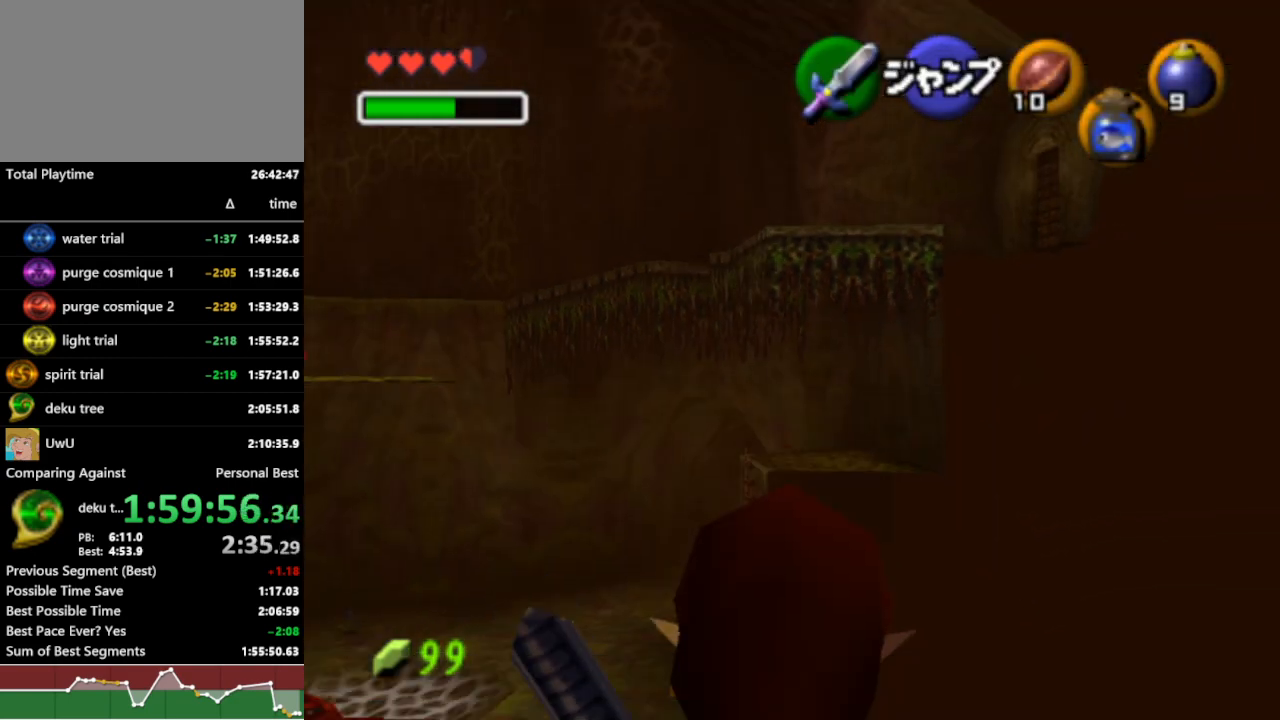
{"buttons": ["R1"], "left_stick": "center", "right_stick": "center", "events": []}
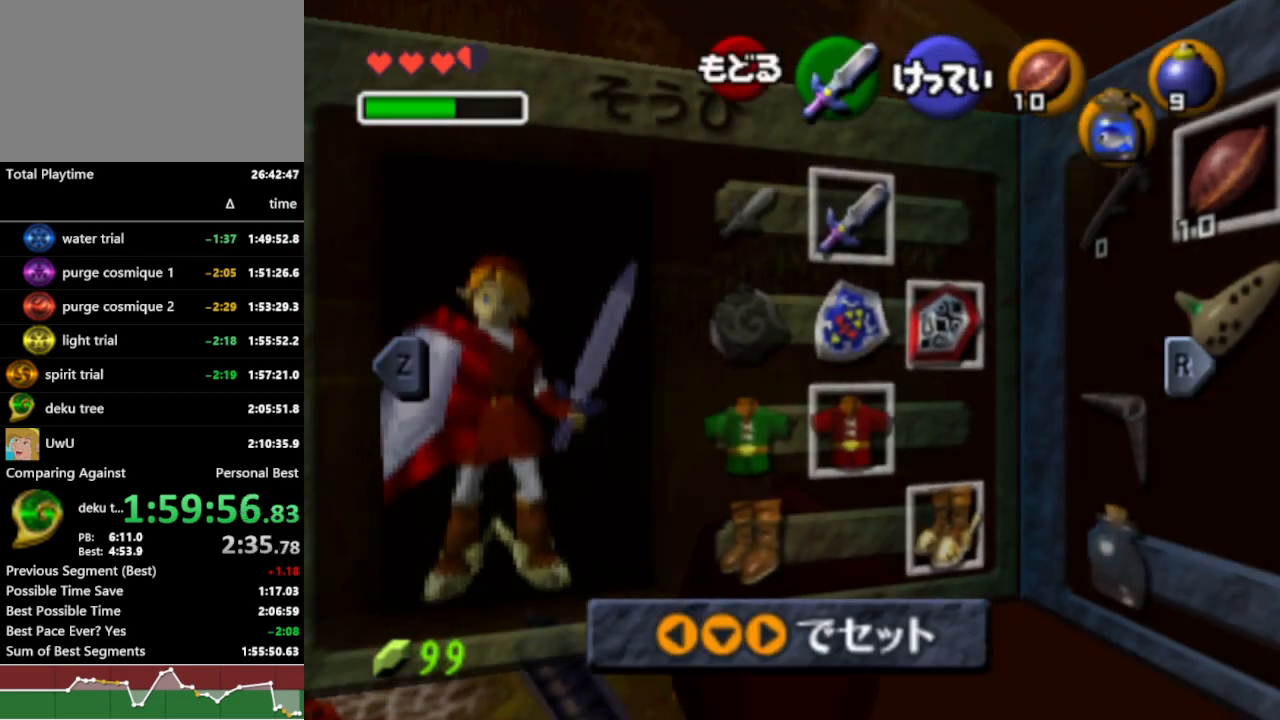
{"buttons": ["R1"], "left_stick": "center", "right_stick": "center", "events": [[67, "A", "down"], [67, "left_stick", "left"], [200, "A", "up"], [233, "left_stick", "center"]]}
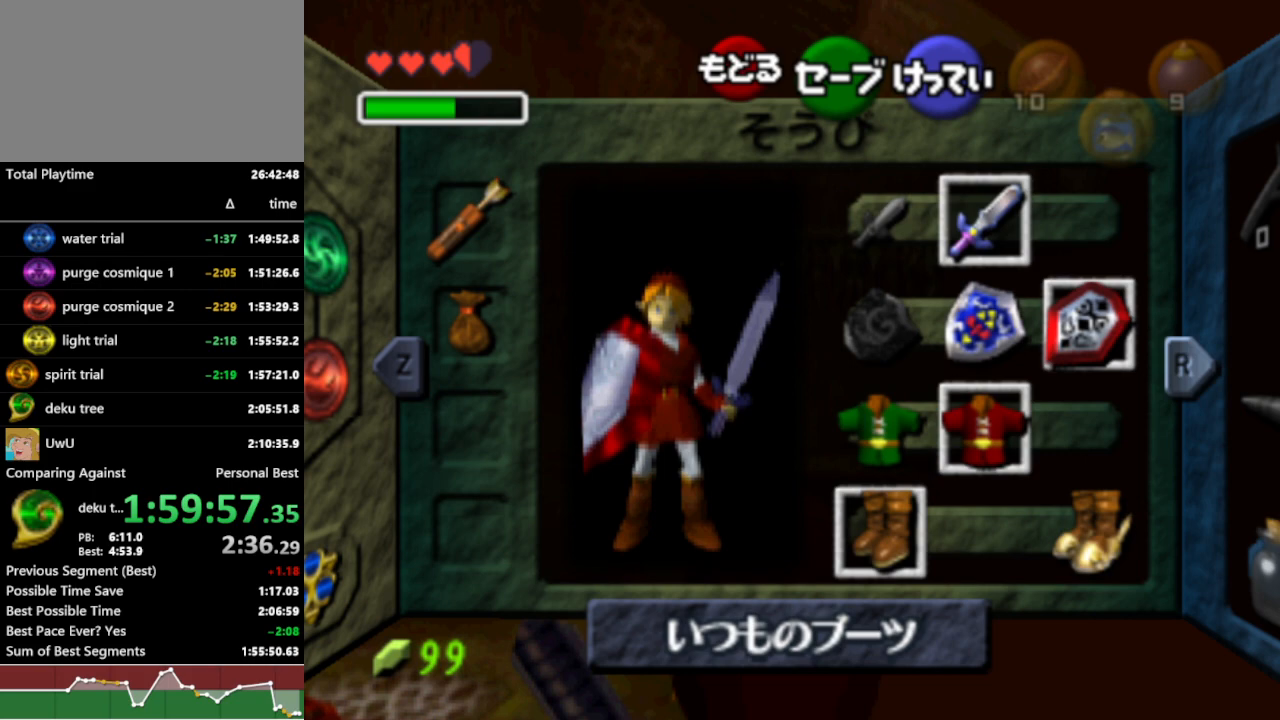
{"buttons": ["R1"], "left_stick": "down", "right_stick": "center", "events": [[133, "left_stick", "down"]]}
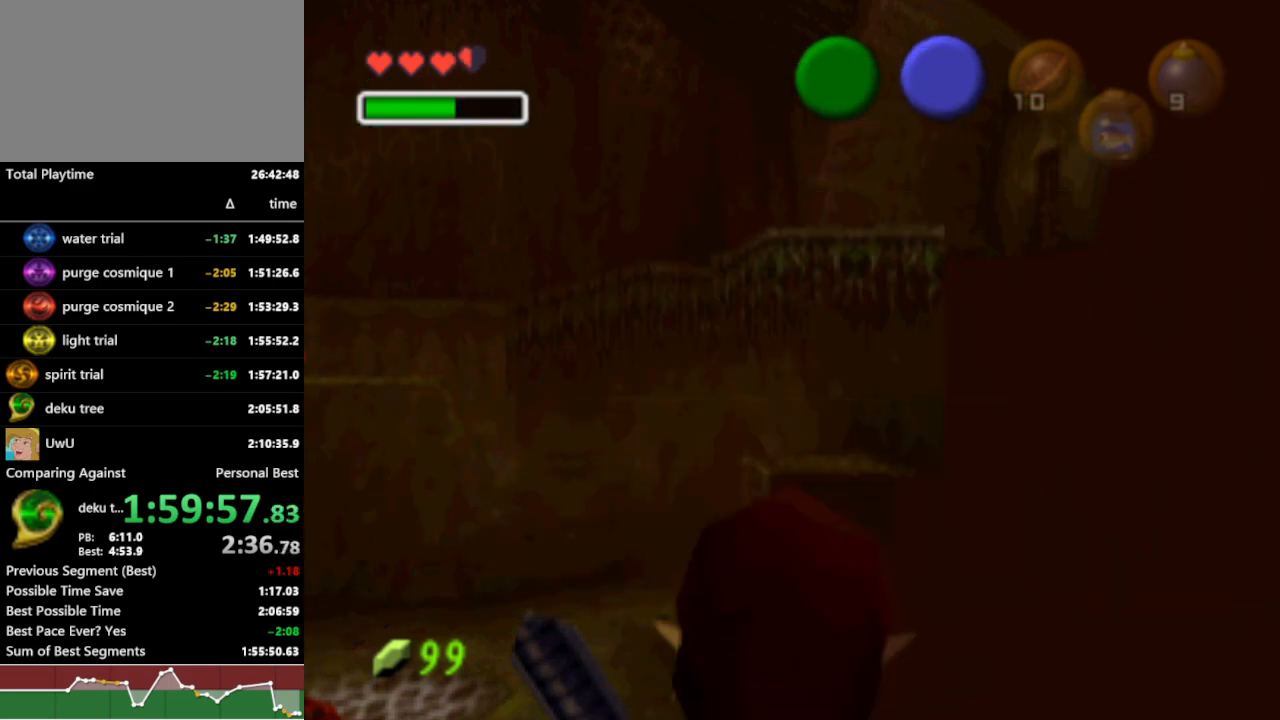
{"buttons": ["R1"], "left_stick": "down", "right_stick": "center", "events": []}
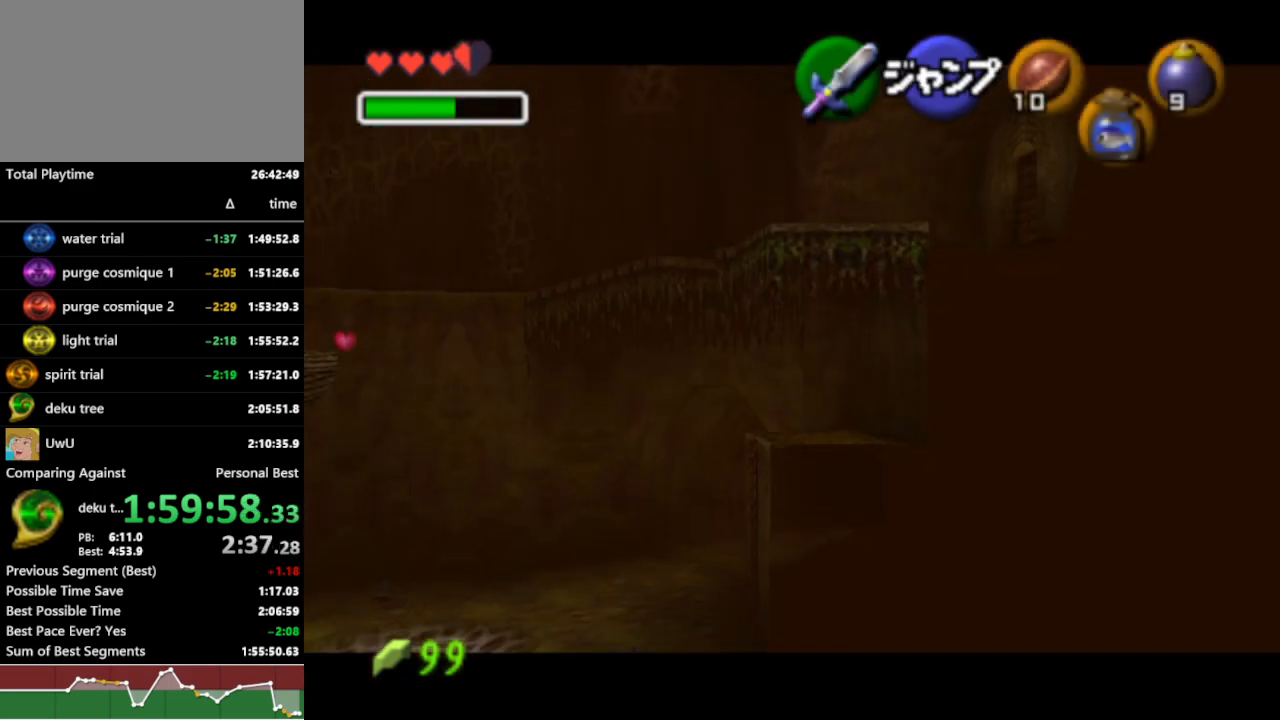
{"buttons": ["R1"], "left_stick": "down", "right_stick": "center", "events": []}
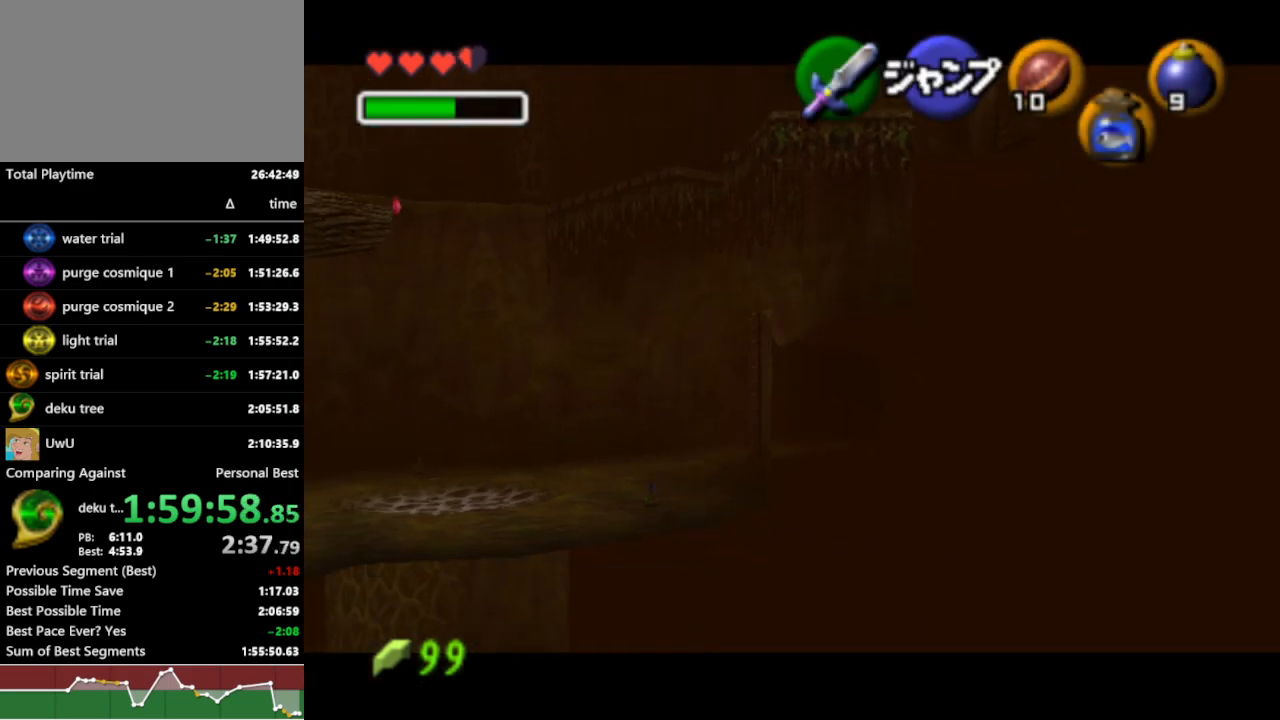
{"buttons": ["R1"], "left_stick": "down", "right_stick": "center", "events": []}
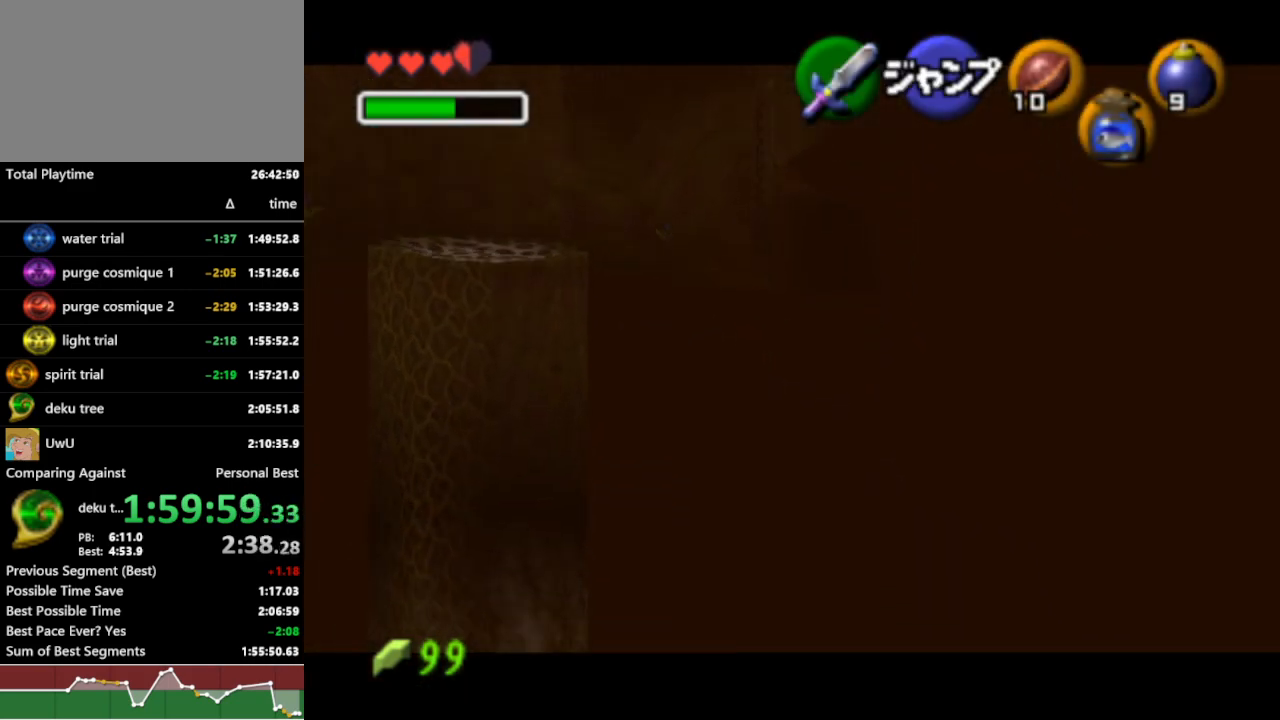
{"buttons": ["R1"], "left_stick": "down", "right_stick": "center", "events": []}
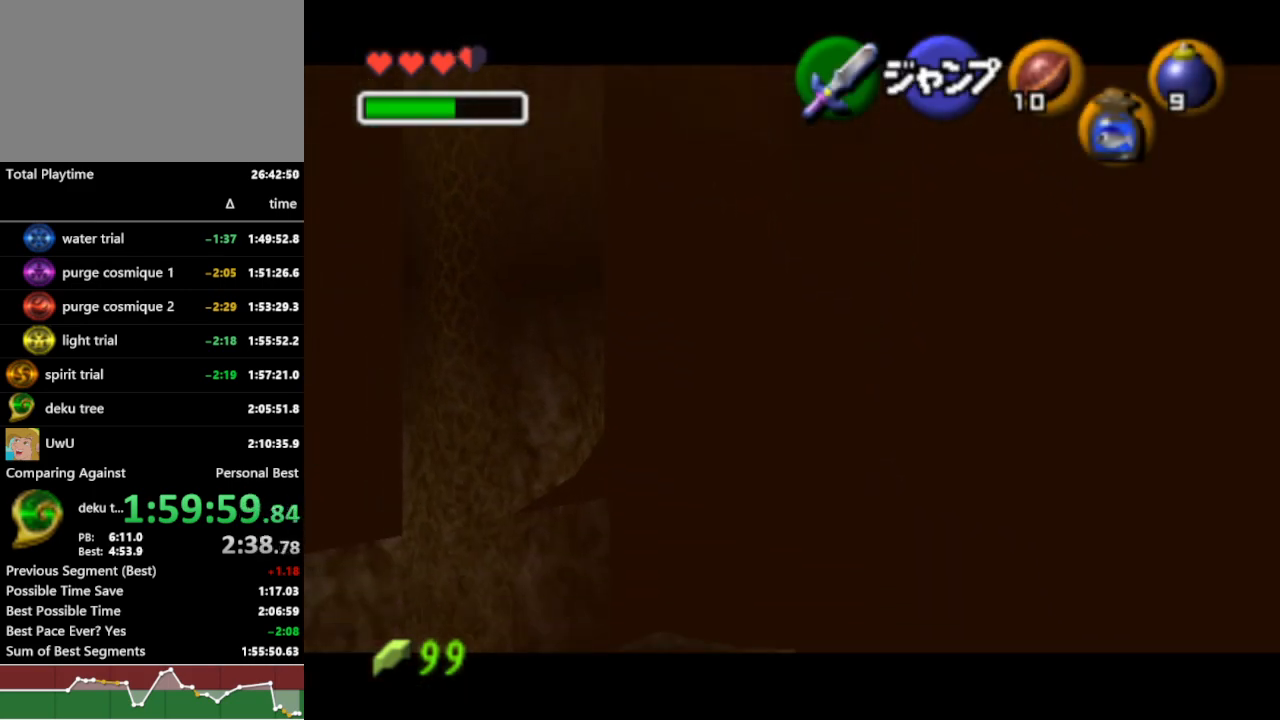
{"buttons": ["R1"], "left_stick": "down", "right_stick": "center", "events": []}
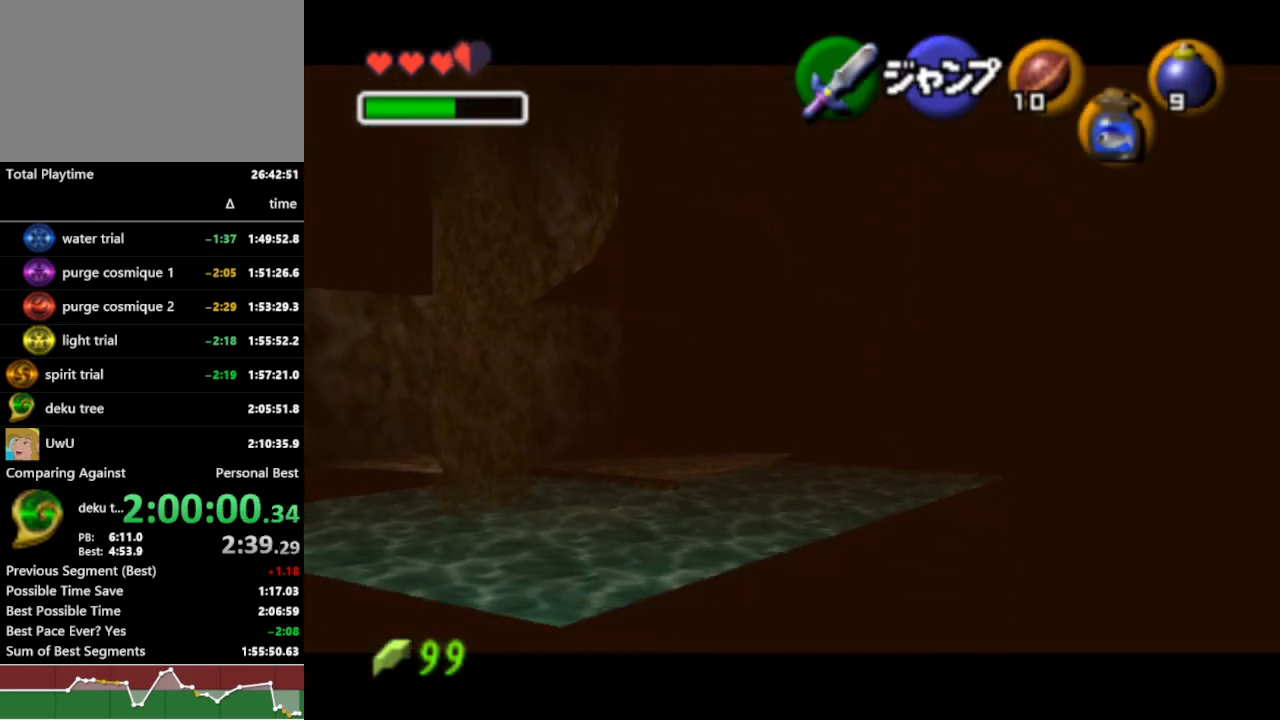
{"buttons": ["R1"], "left_stick": "down", "right_stick": "center", "events": []}
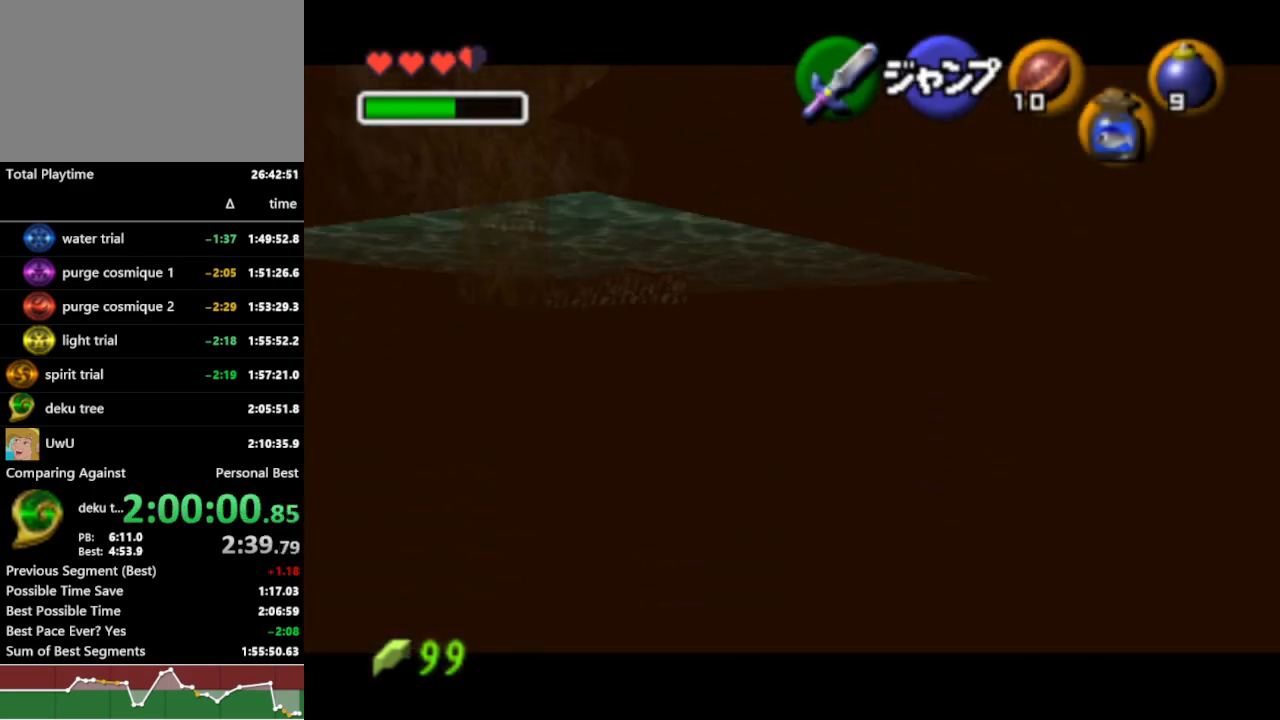
{"buttons": ["R1"], "left_stick": "down", "right_stick": "center", "events": []}
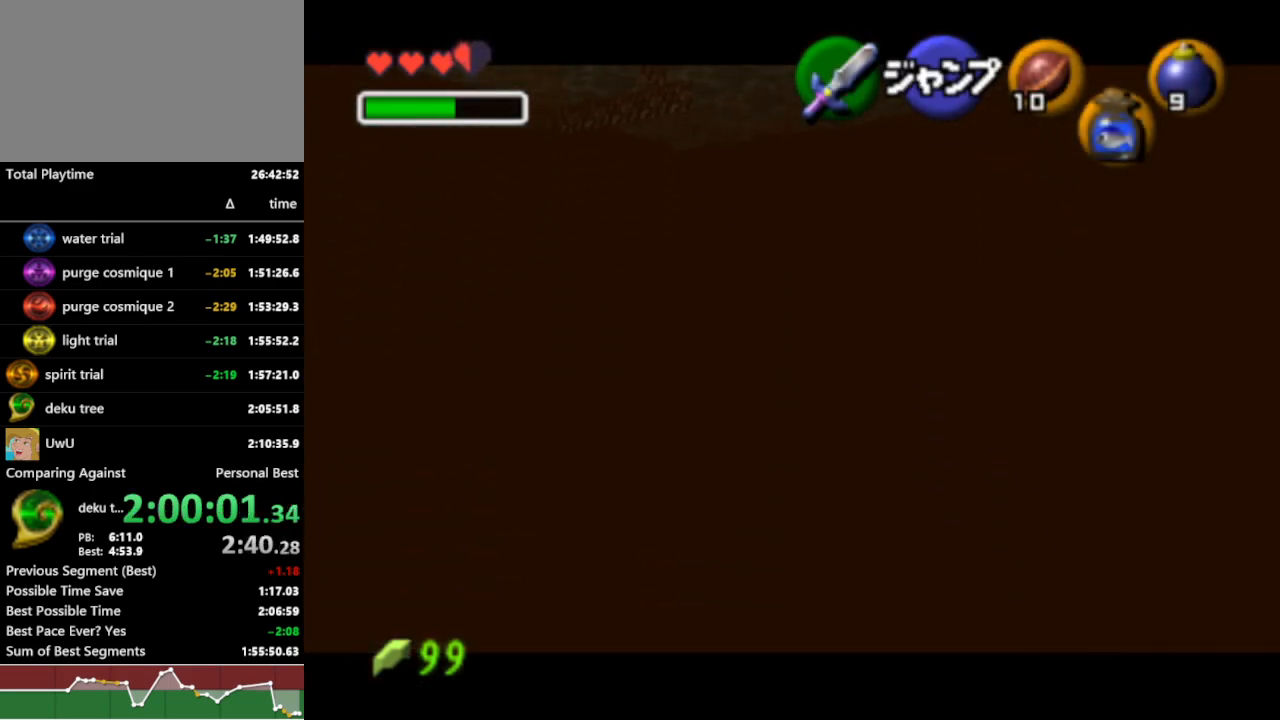
{"buttons": ["R1"], "left_stick": "down", "right_stick": "center", "events": []}
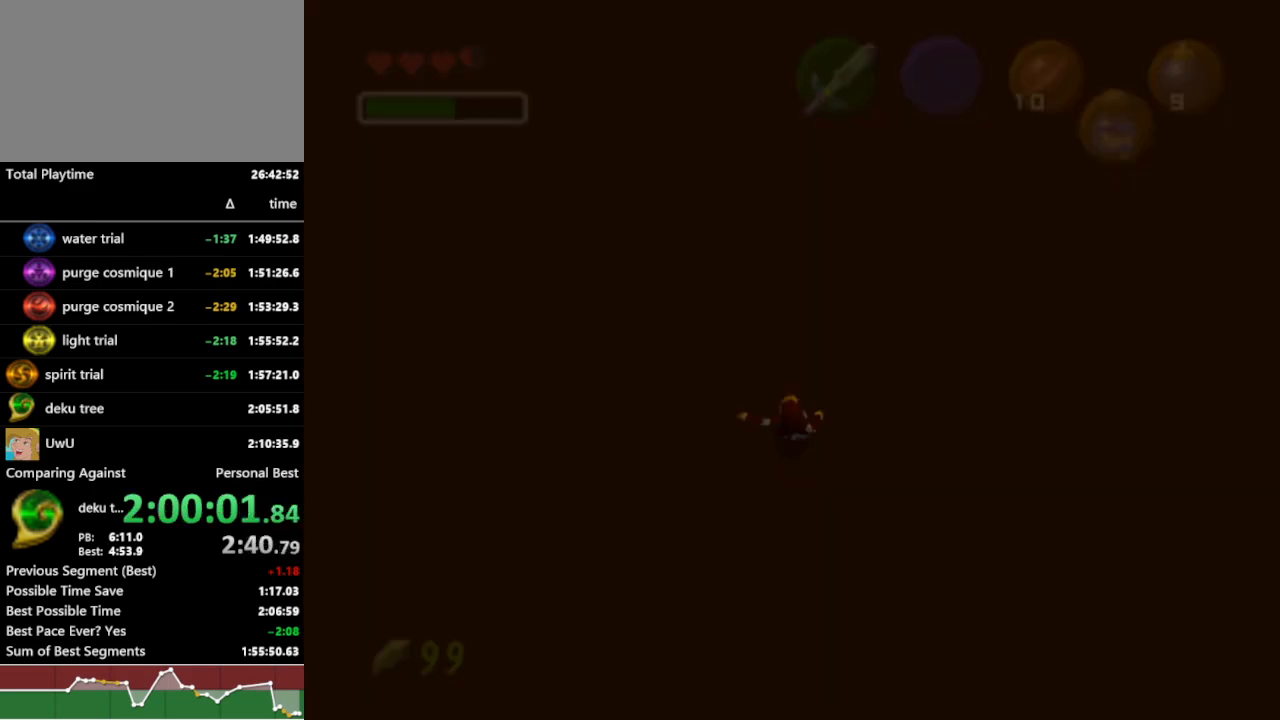
{"buttons": ["R1"], "left_stick": "center", "right_stick": "center", "events": [[400, "left_stick", "center"]]}
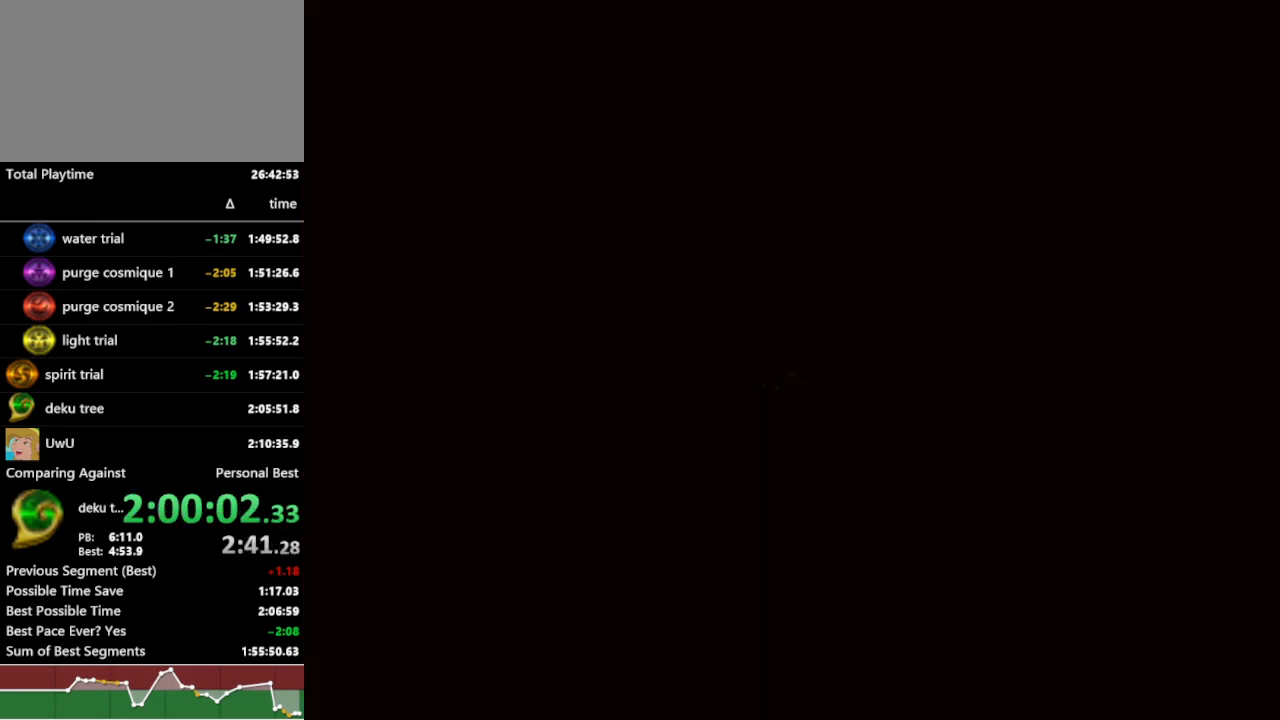
{"buttons": ["R1"], "left_stick": "up", "right_stick": "center", "events": [[233, "left_stick", "up"]]}
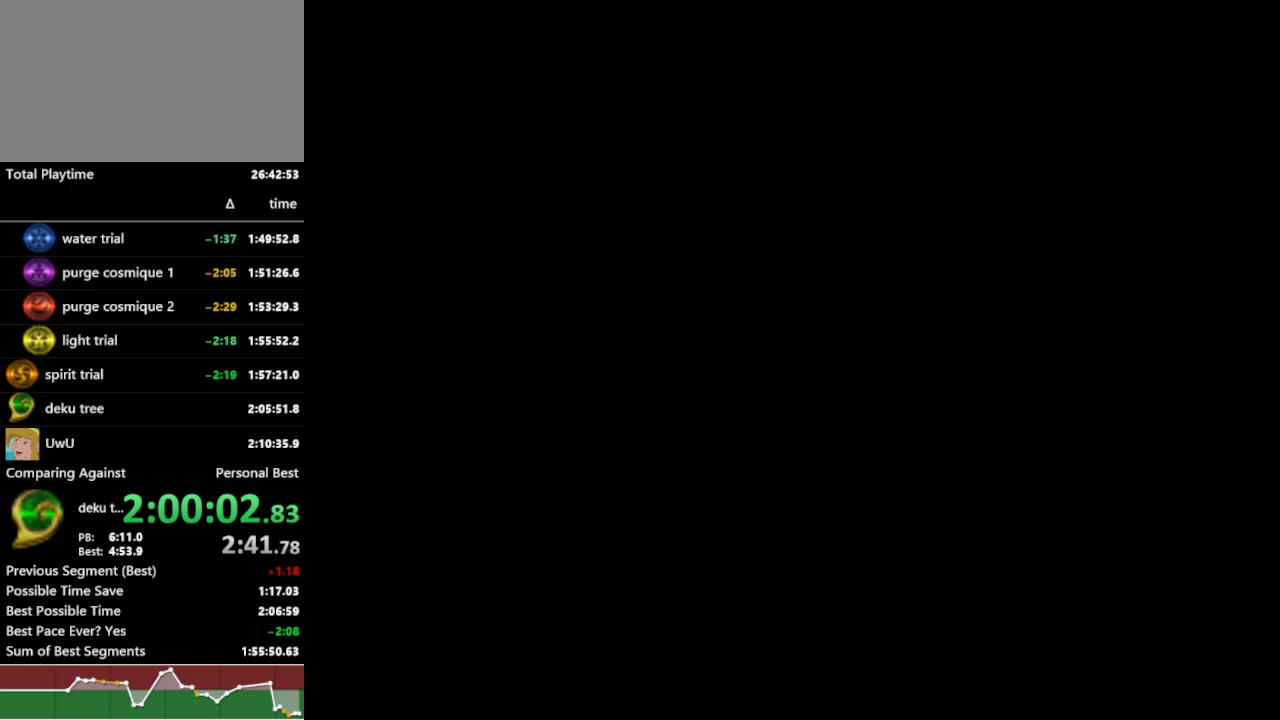
{"buttons": ["R1"], "left_stick": "up", "right_stick": "center", "events": []}
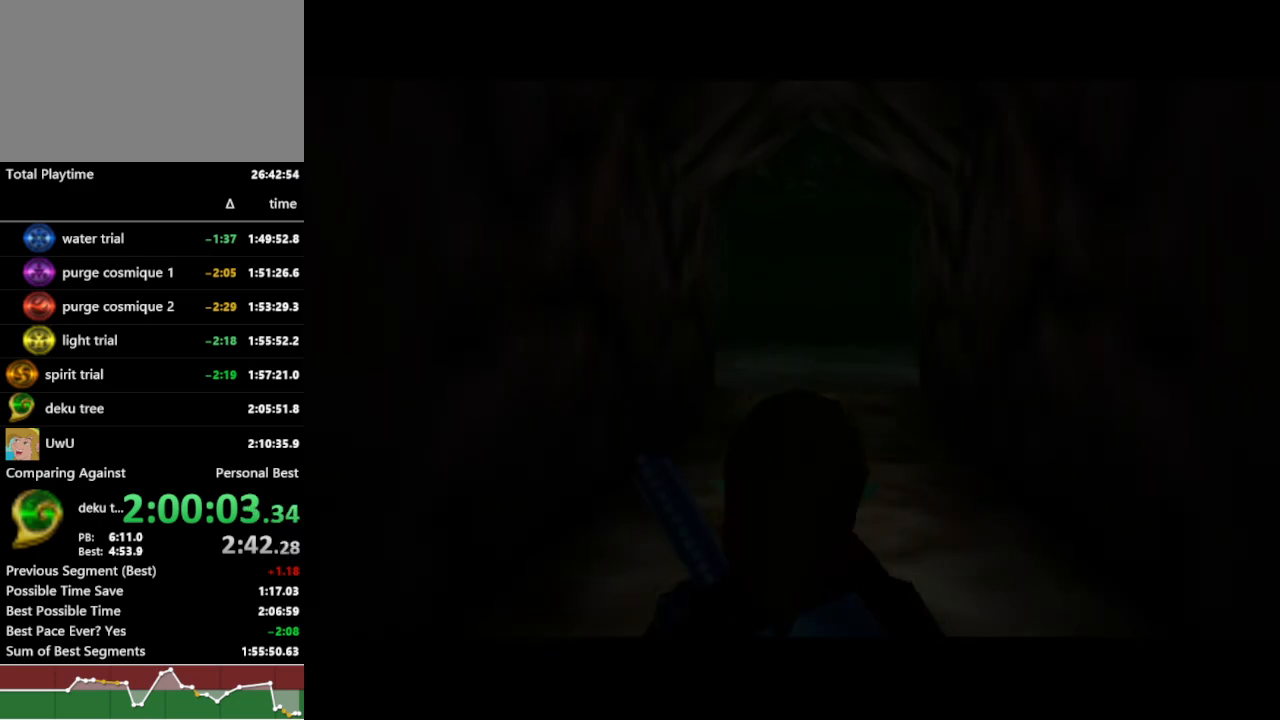
{"buttons": ["A", "R1"], "left_stick": "up", "right_stick": "center", "events": [[467, "A", "down"]]}